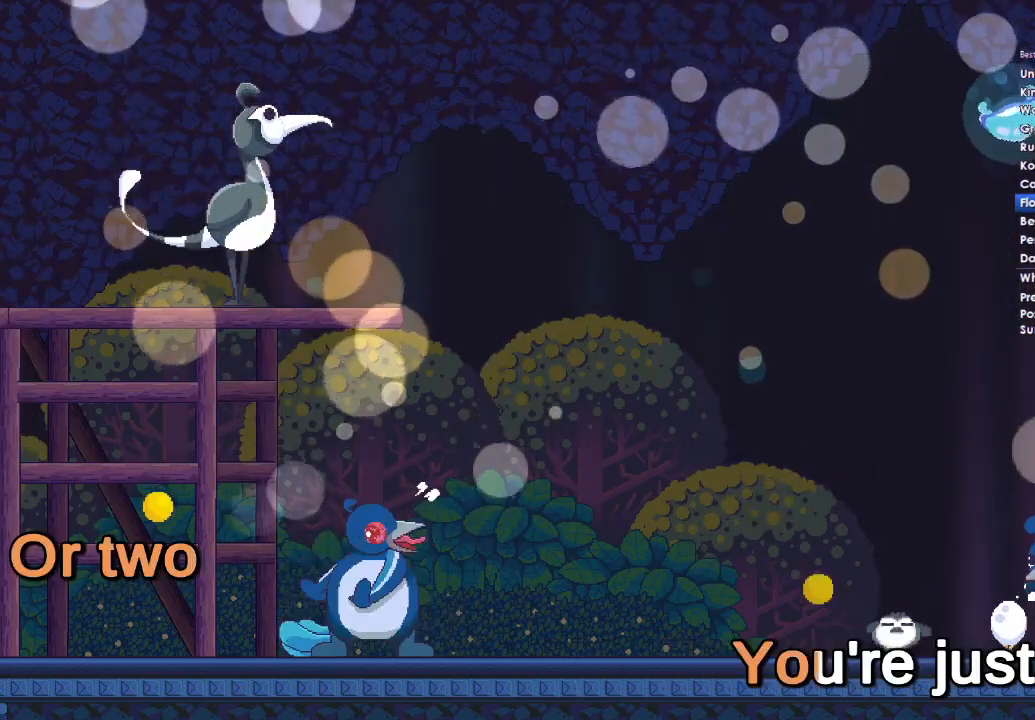
Gameplay with a controller (Xbox layout); each line is a JSON object with the inputs held at the frame after it. "button_events" lists button changes between this image and that frame as [ms after this image, input, new state], when the widget could be followed in between (sticks are given only as held states).
{"buttons": ["R2"], "left_stick": "center", "right_stick": "center", "button_events": []}
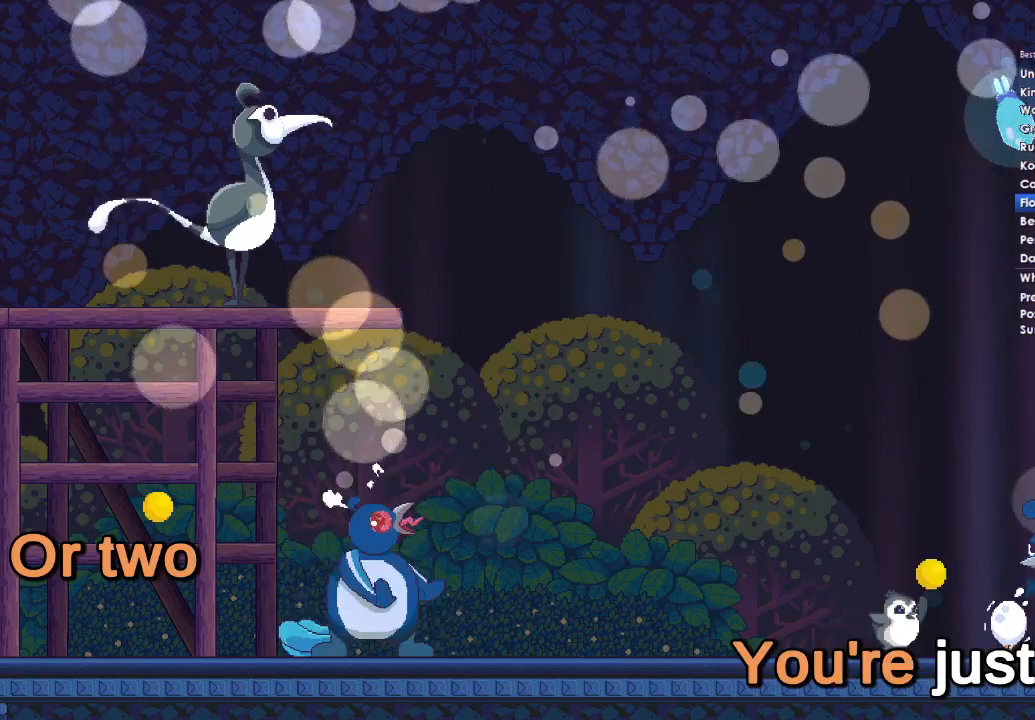
{"buttons": ["R2"], "left_stick": "center", "right_stick": "center", "button_events": []}
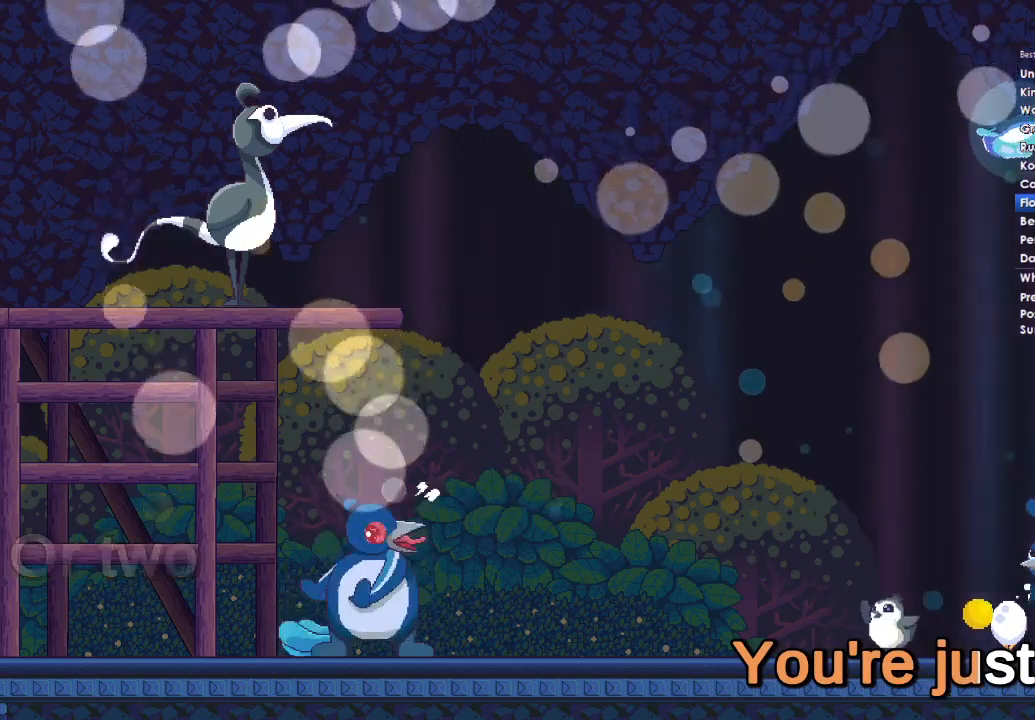
{"buttons": ["L2", "R2"], "left_stick": "center", "right_stick": "center", "button_events": [[467, "L2", "down"]]}
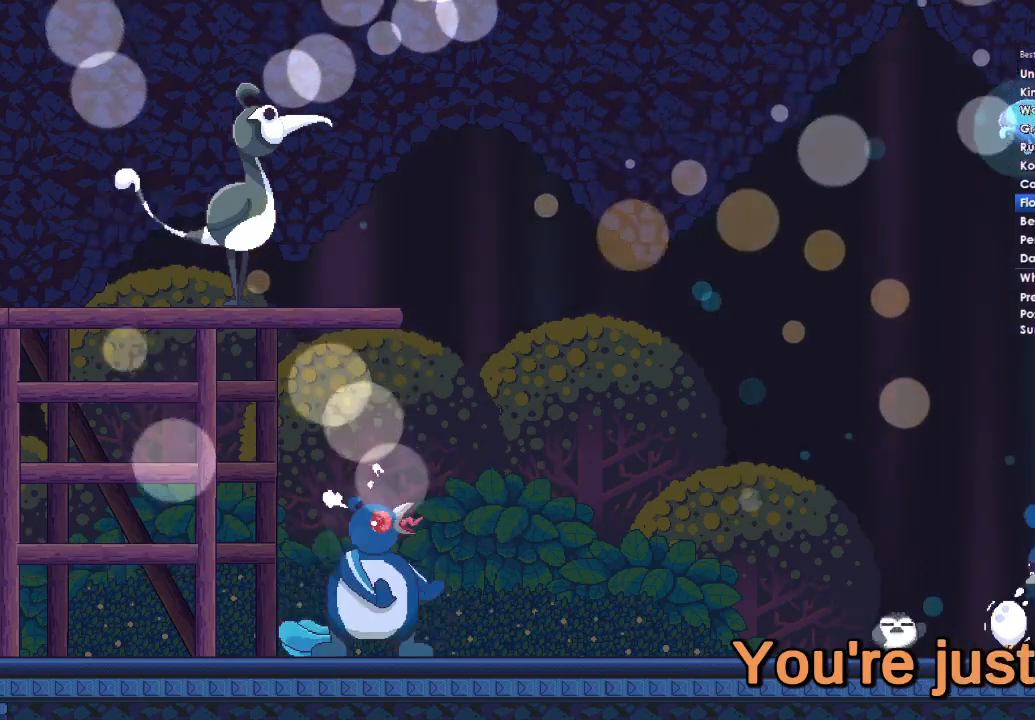
{"buttons": ["L2", "R2"], "left_stick": "center", "right_stick": "center", "button_events": []}
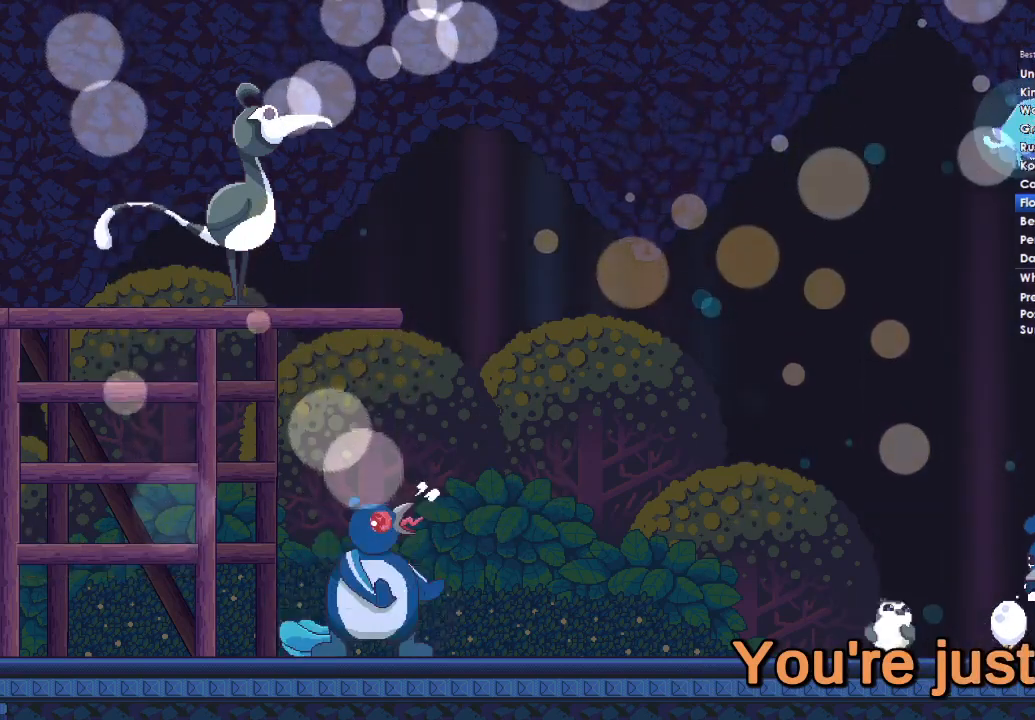
{"buttons": ["R2"], "left_stick": "center", "right_stick": "center", "button_events": [[333, "L2", "up"]]}
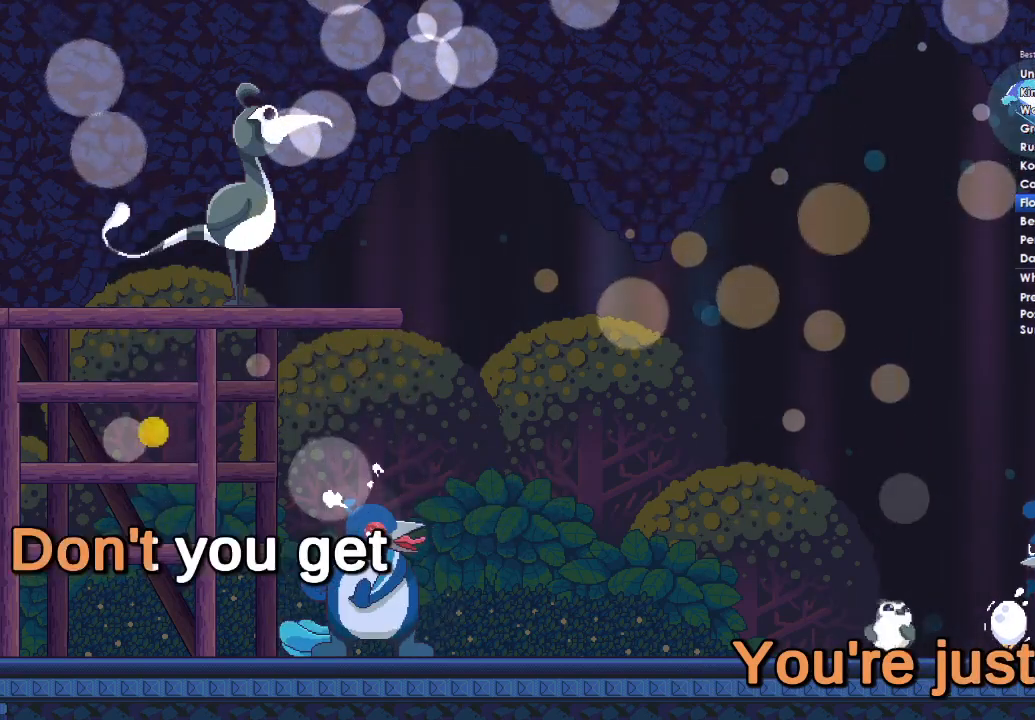
{"buttons": ["R2"], "left_stick": "center", "right_stick": "center", "button_events": []}
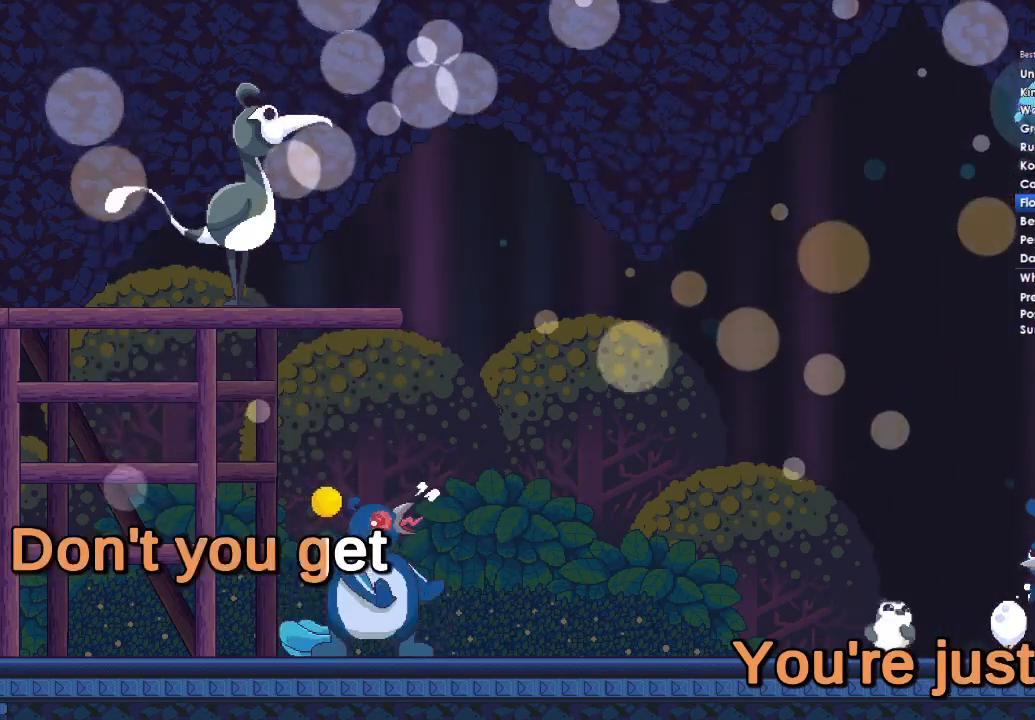
{"buttons": ["R2"], "left_stick": "center", "right_stick": "center", "button_events": []}
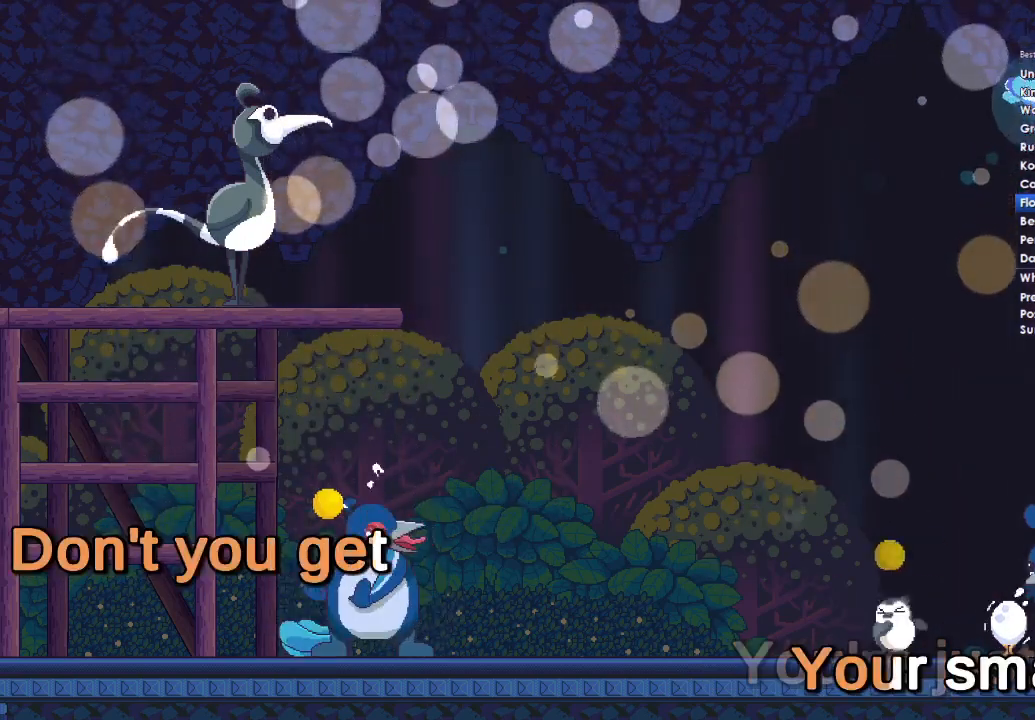
{"buttons": ["R2"], "left_stick": "center", "right_stick": "center", "button_events": []}
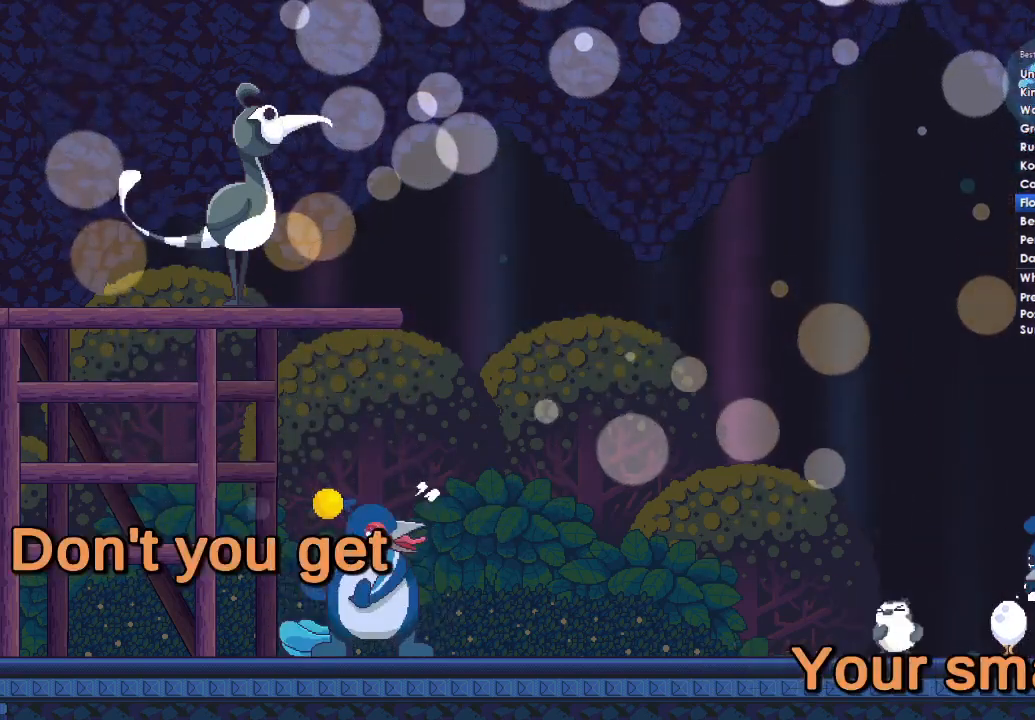
{"buttons": ["R2"], "left_stick": "center", "right_stick": "center", "button_events": []}
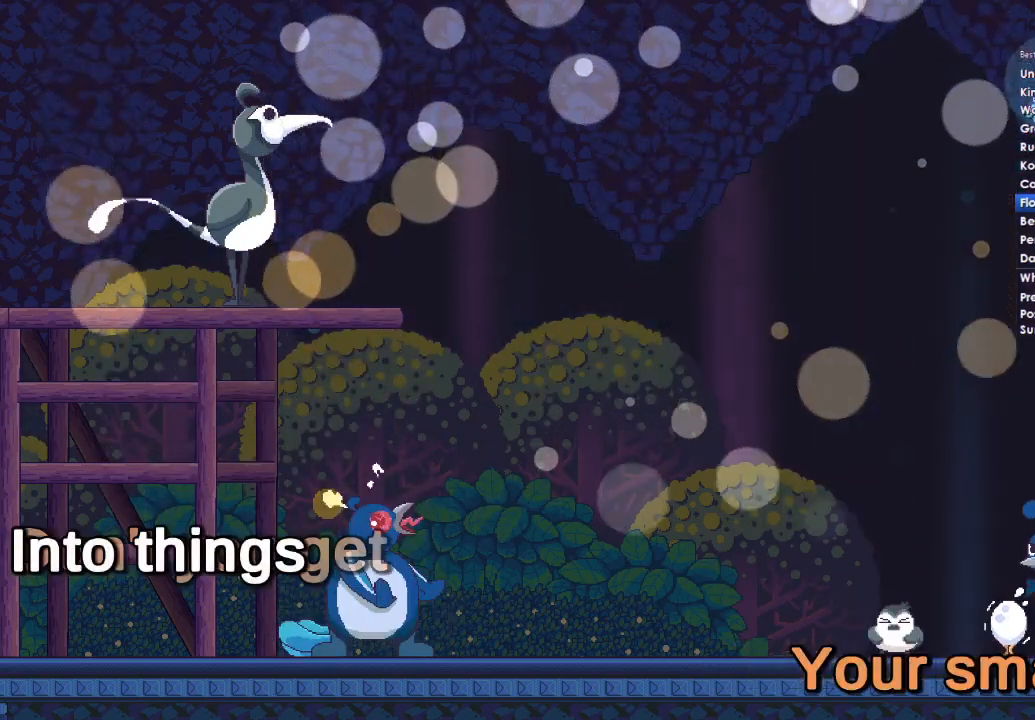
{"buttons": ["R2"], "left_stick": "center", "right_stick": "center", "button_events": []}
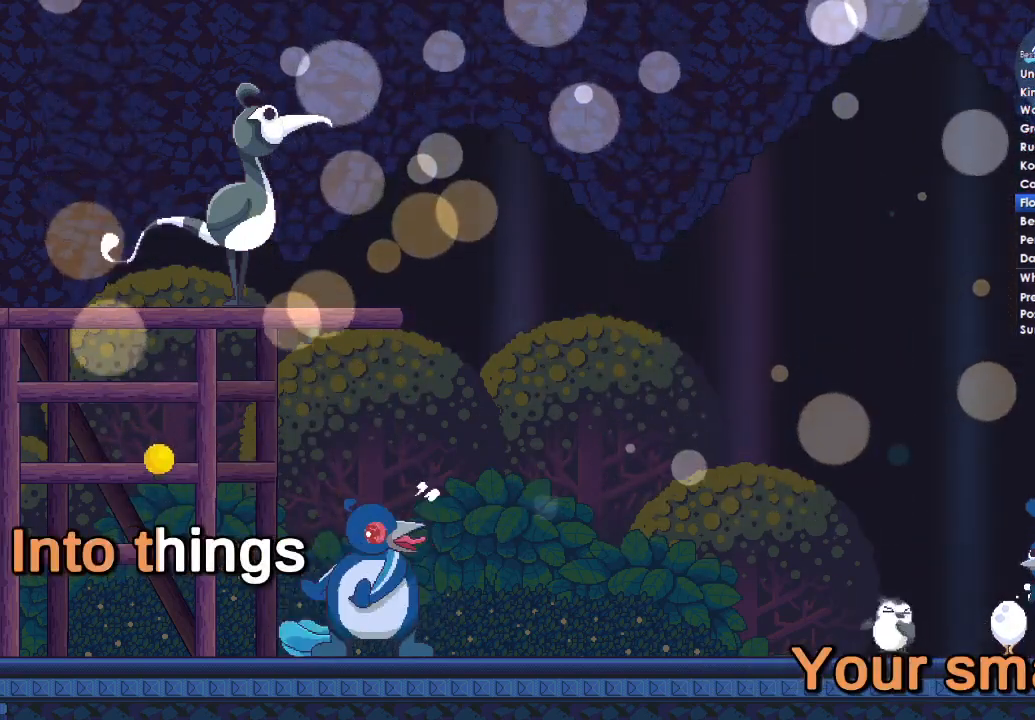
{"buttons": ["R2"], "left_stick": "center", "right_stick": "center", "button_events": []}
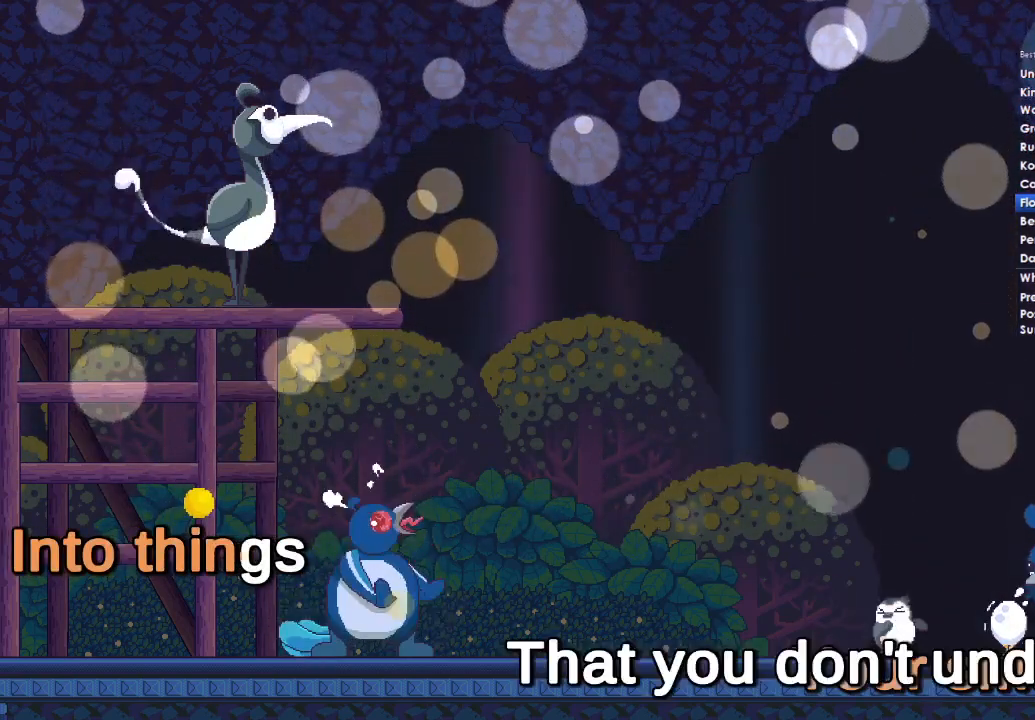
{"buttons": ["R2"], "left_stick": "center", "right_stick": "center", "button_events": []}
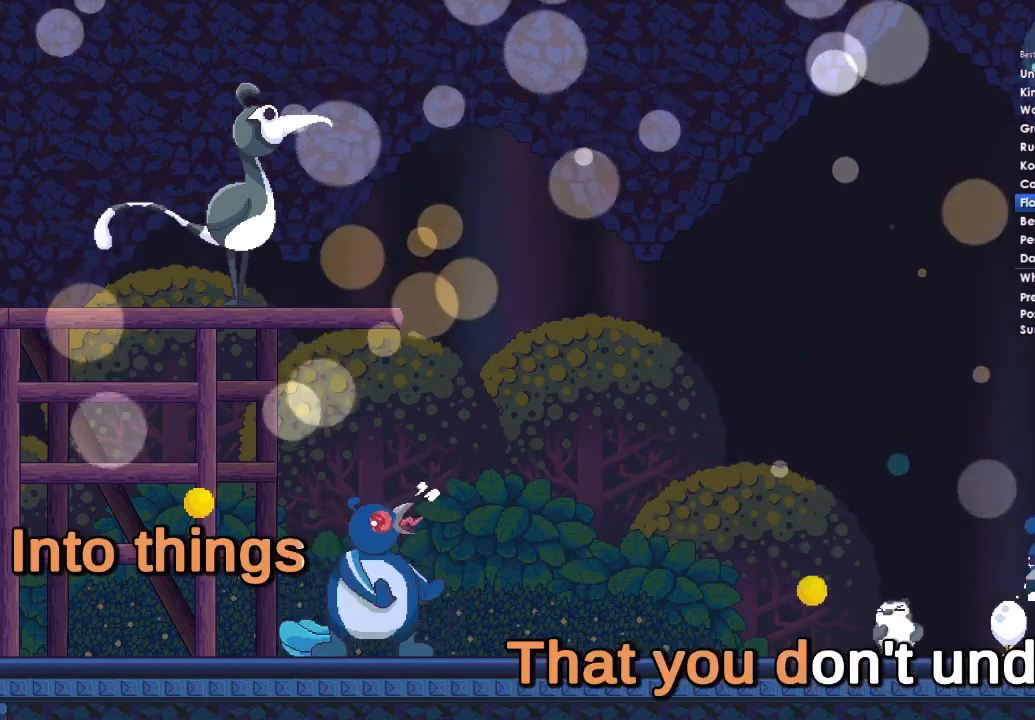
{"buttons": ["L2", "R2"], "left_stick": "center", "right_stick": "center", "button_events": [[200, "L2", "down"]]}
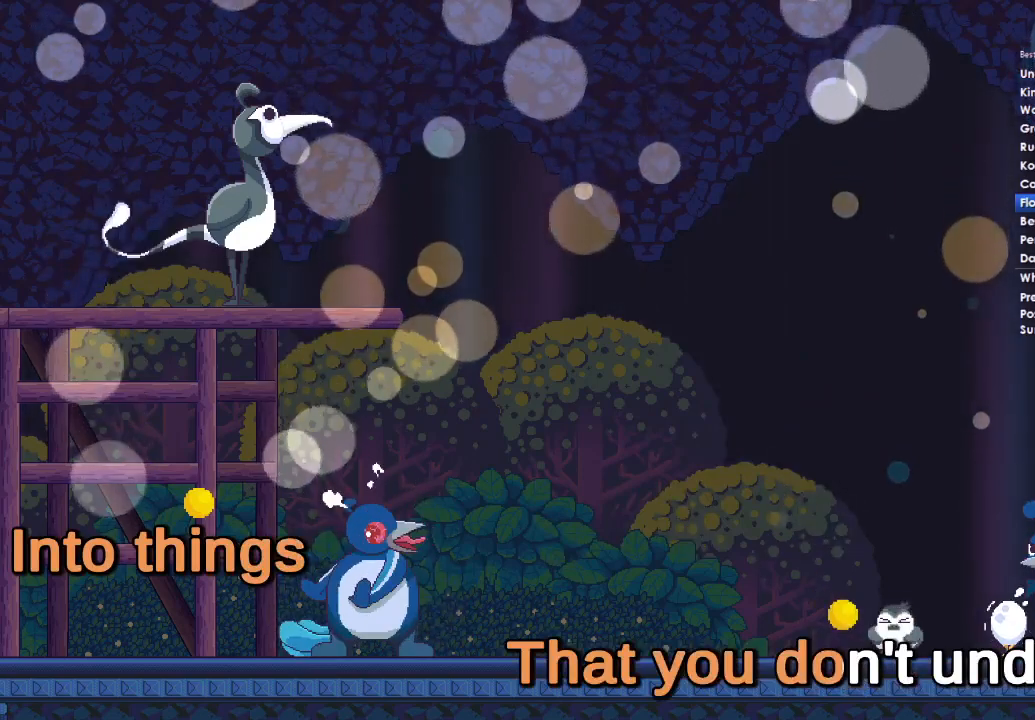
{"buttons": ["R2"], "left_stick": "center", "right_stick": "center", "button_events": [[267, "L2", "up"]]}
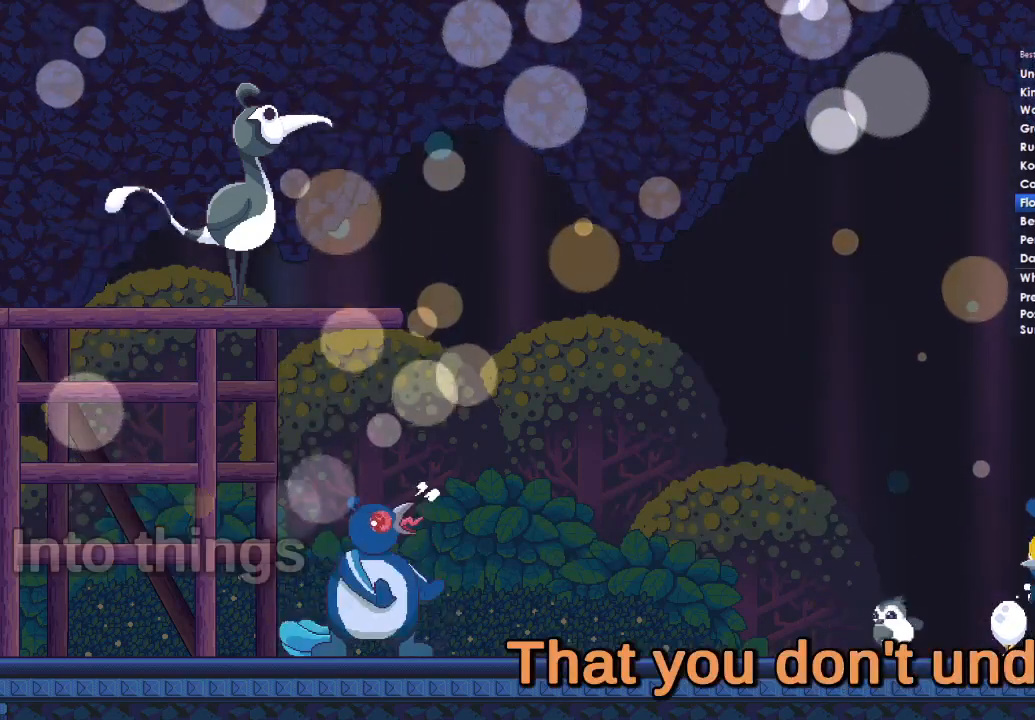
{"buttons": ["R2"], "left_stick": "center", "right_stick": "center", "button_events": []}
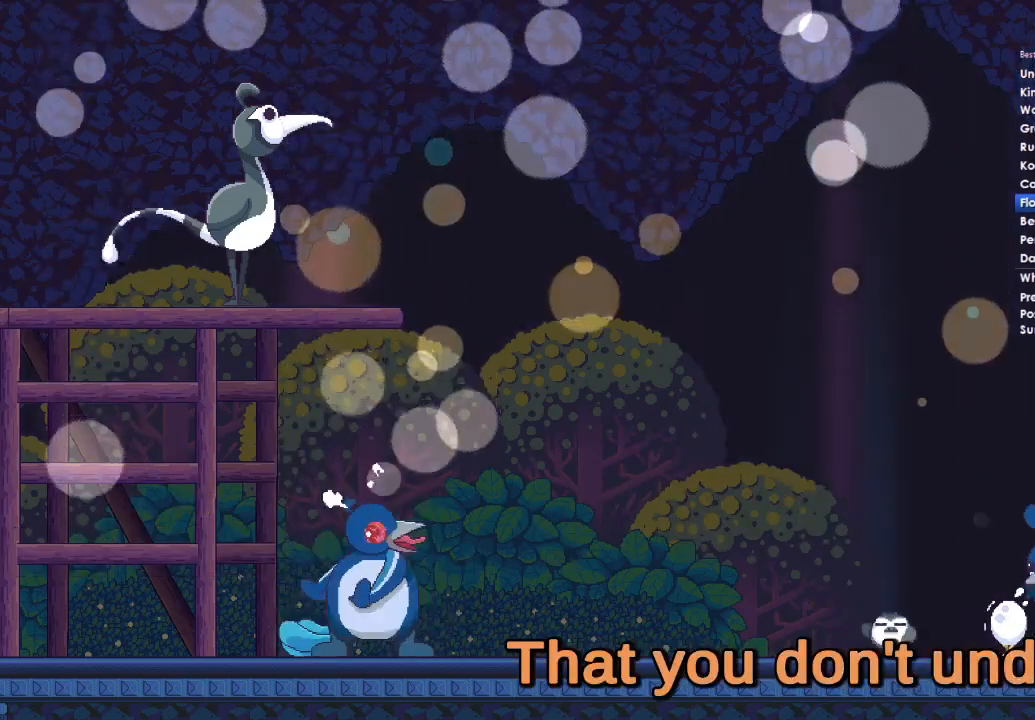
{"buttons": ["R2"], "left_stick": "center", "right_stick": "center", "button_events": []}
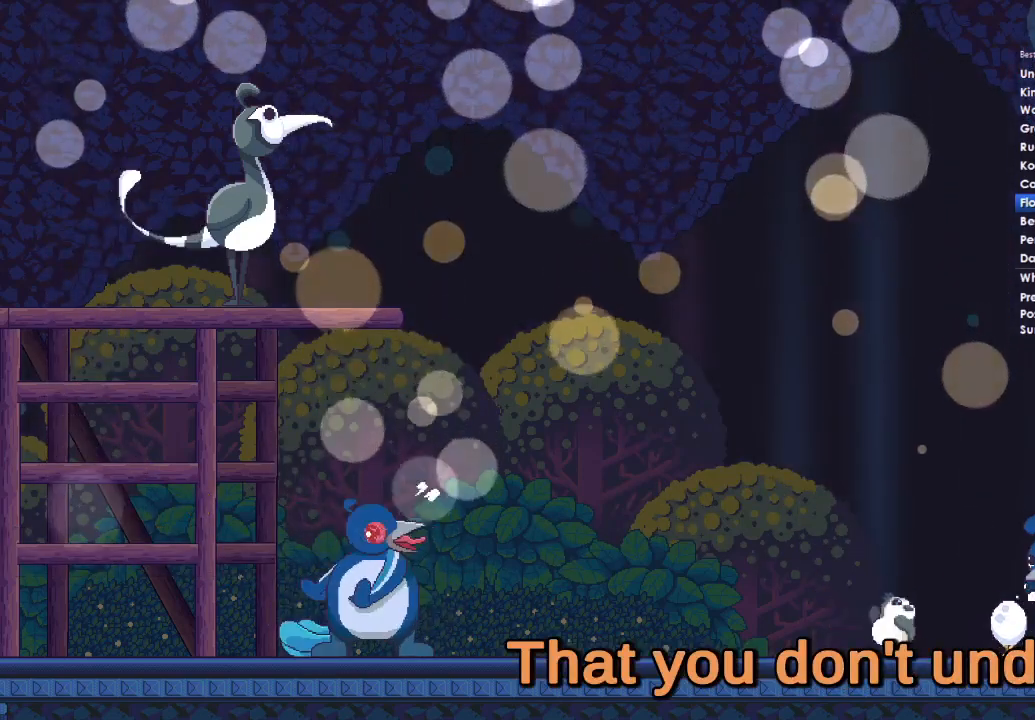
{"buttons": ["R2"], "left_stick": "center", "right_stick": "center", "button_events": []}
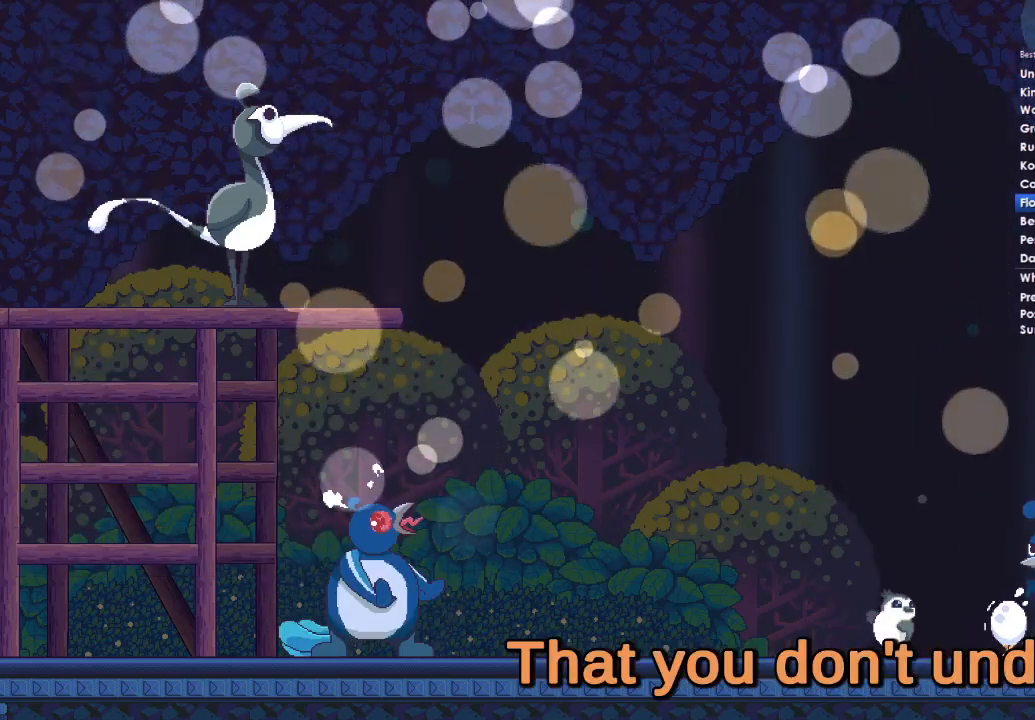
{"buttons": ["R2"], "left_stick": "center", "right_stick": "center", "button_events": []}
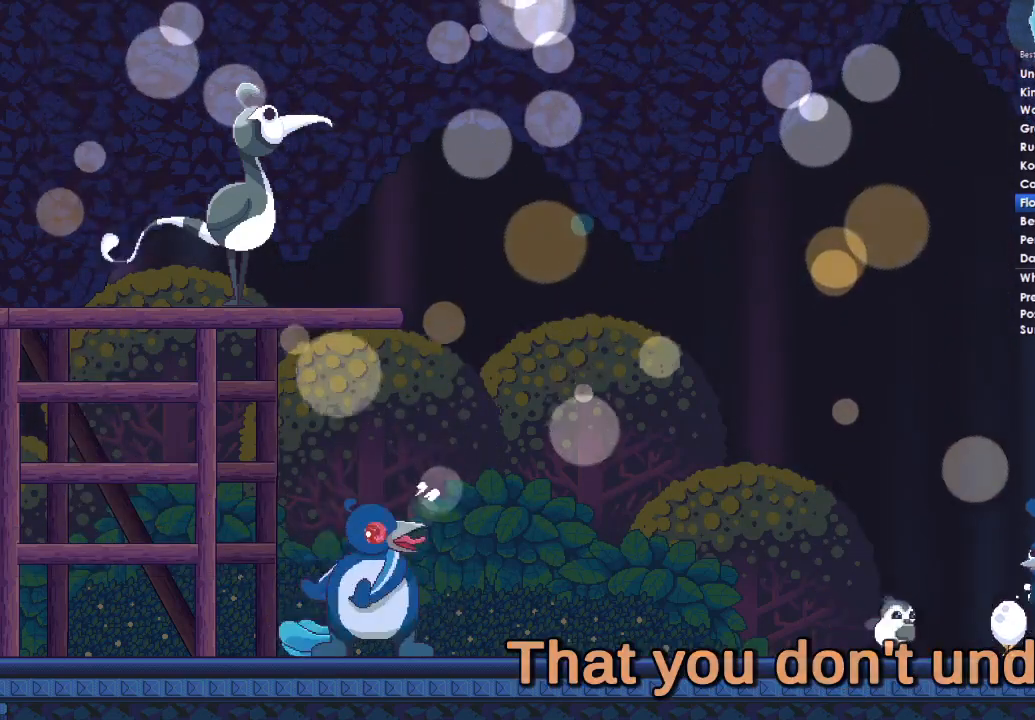
{"buttons": ["R2"], "left_stick": "center", "right_stick": "center", "button_events": []}
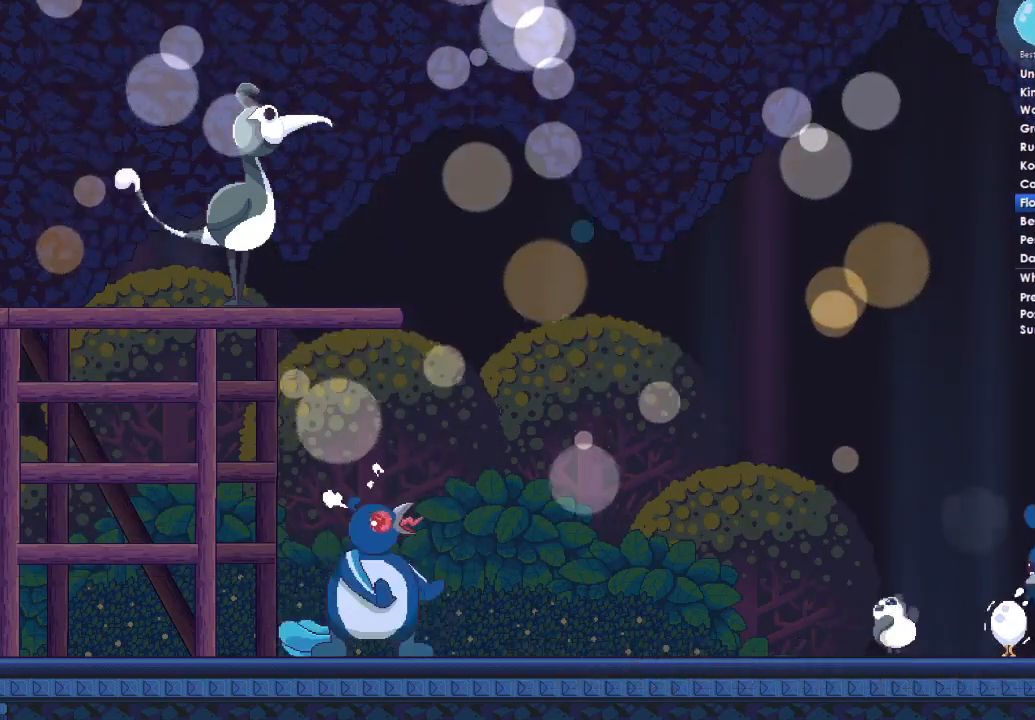
{"buttons": ["R2"], "left_stick": "center", "right_stick": "center", "button_events": []}
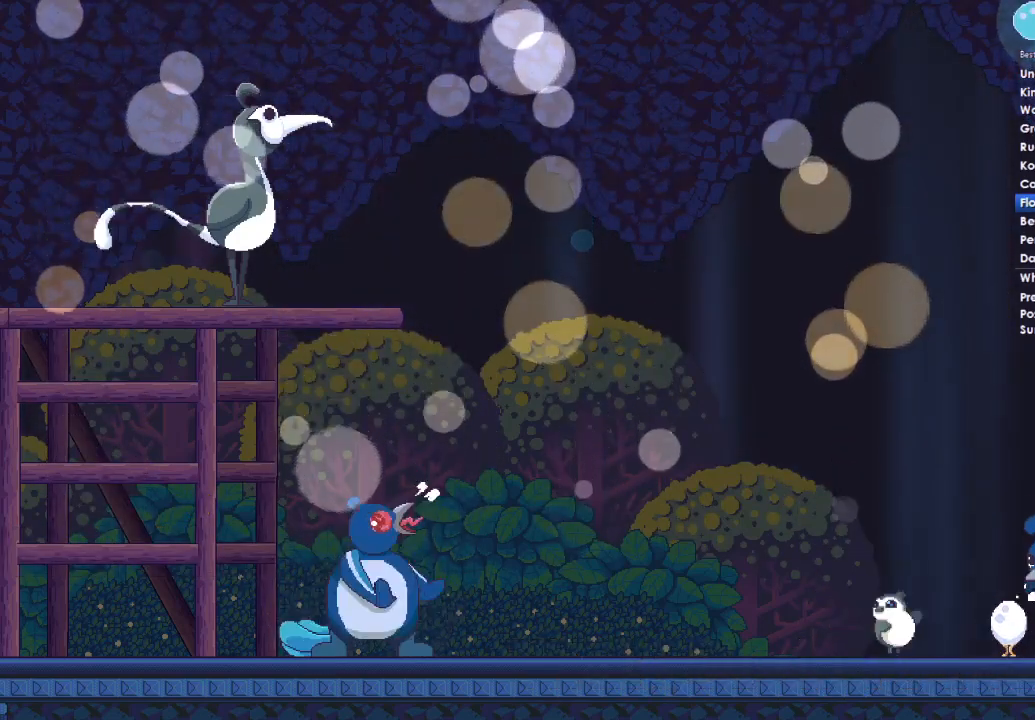
{"buttons": ["R2"], "left_stick": "center", "right_stick": "center", "button_events": [[233, "L2", "down"], [433, "L2", "up"]]}
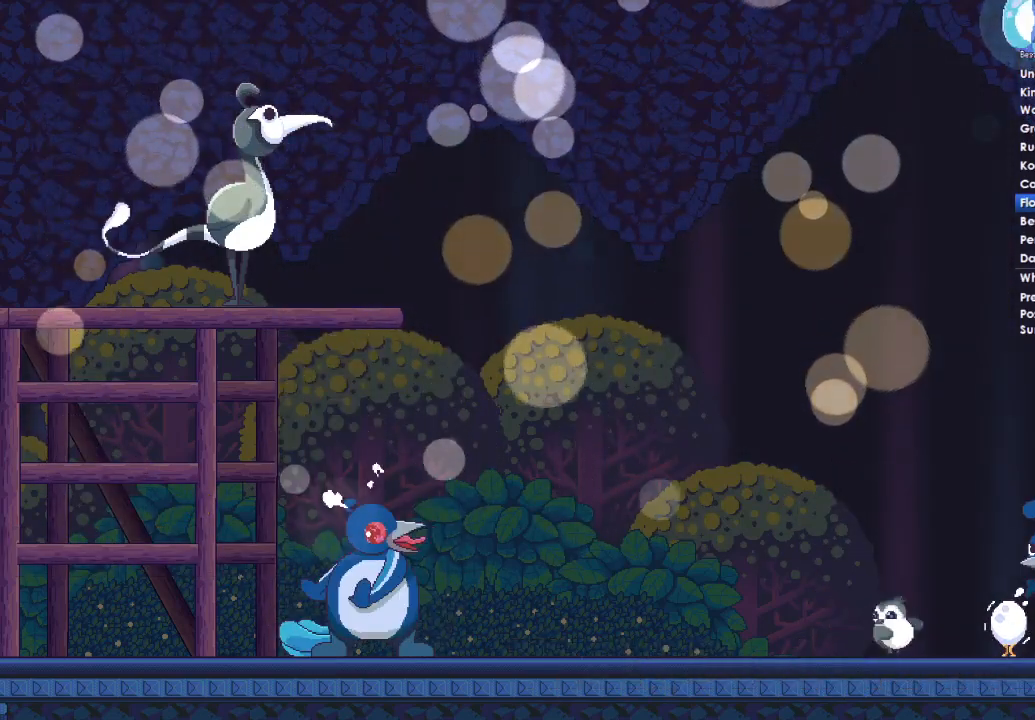
{"buttons": ["R2"], "left_stick": "center", "right_stick": "center", "button_events": []}
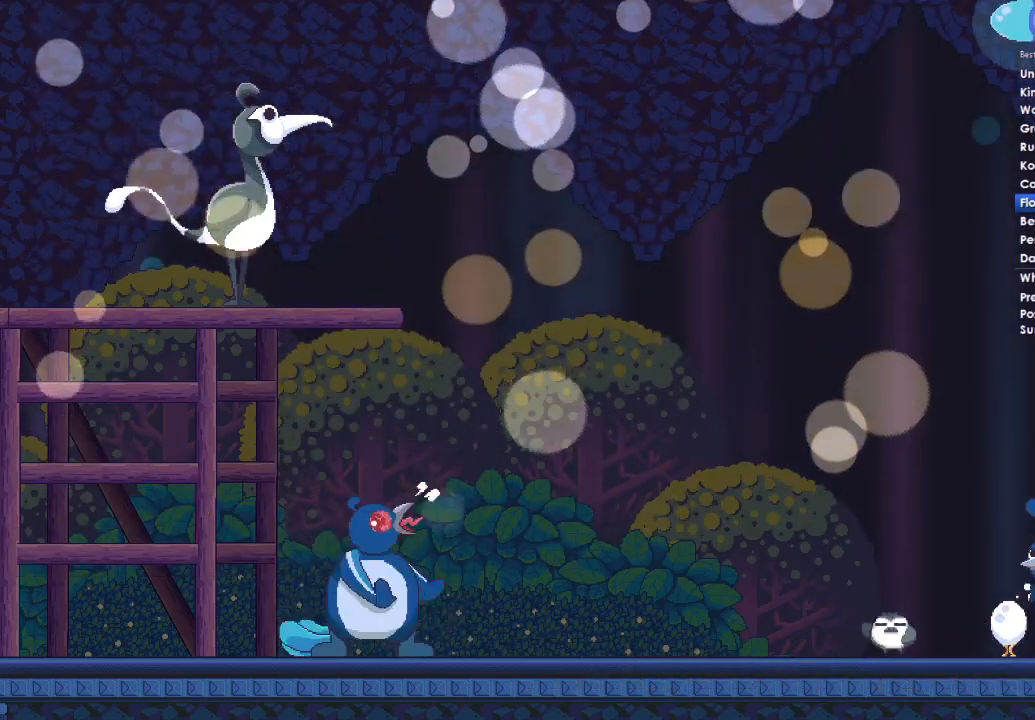
{"buttons": ["R2"], "left_stick": "center", "right_stick": "center", "button_events": []}
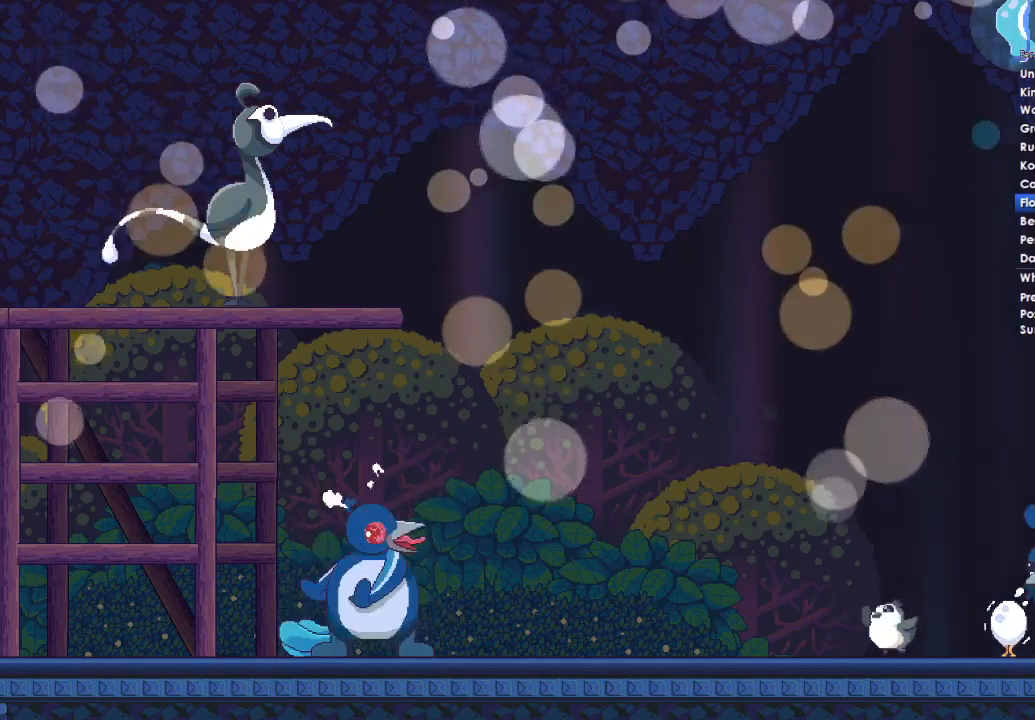
{"buttons": ["R2"], "left_stick": "center", "right_stick": "center", "button_events": []}
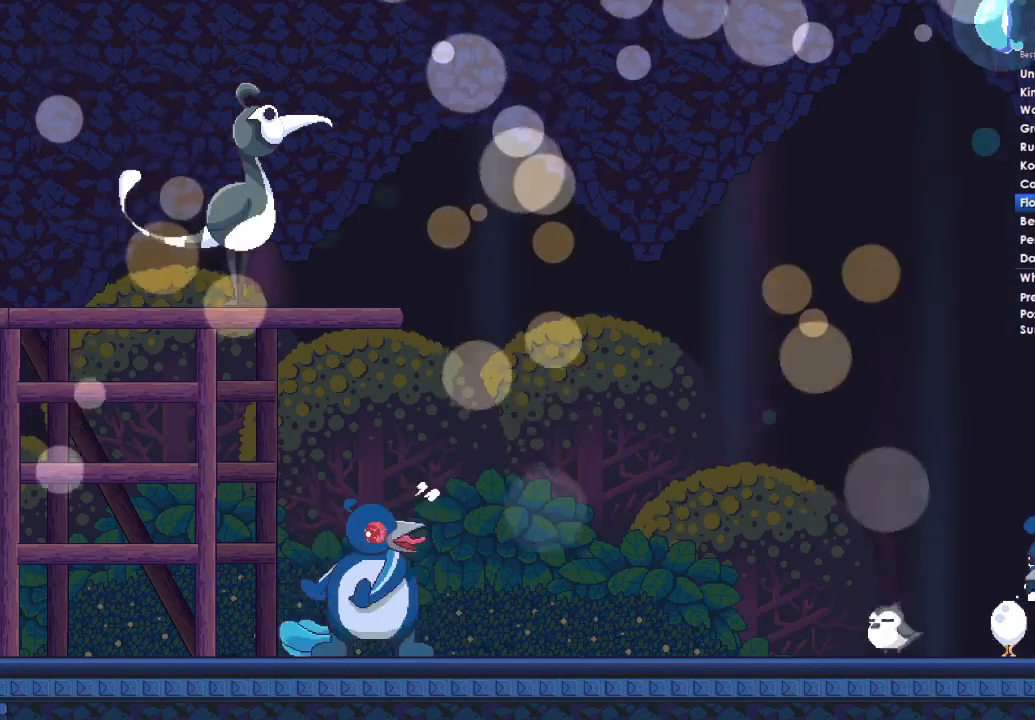
{"buttons": ["R2"], "left_stick": "center", "right_stick": "center", "button_events": []}
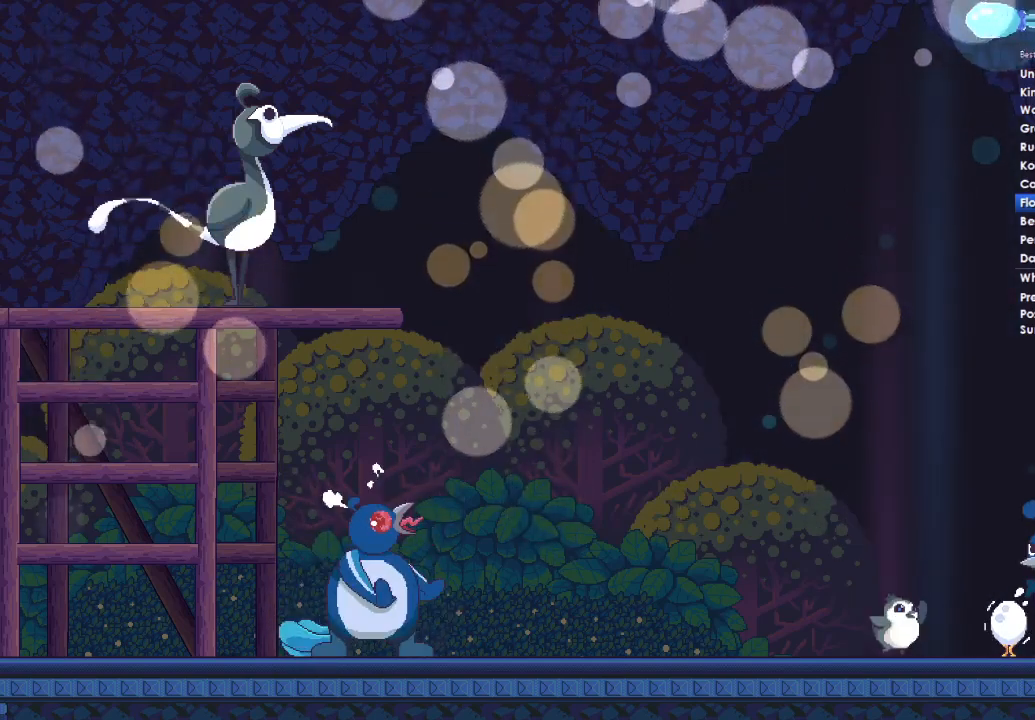
{"buttons": ["R2"], "left_stick": "center", "right_stick": "center", "button_events": []}
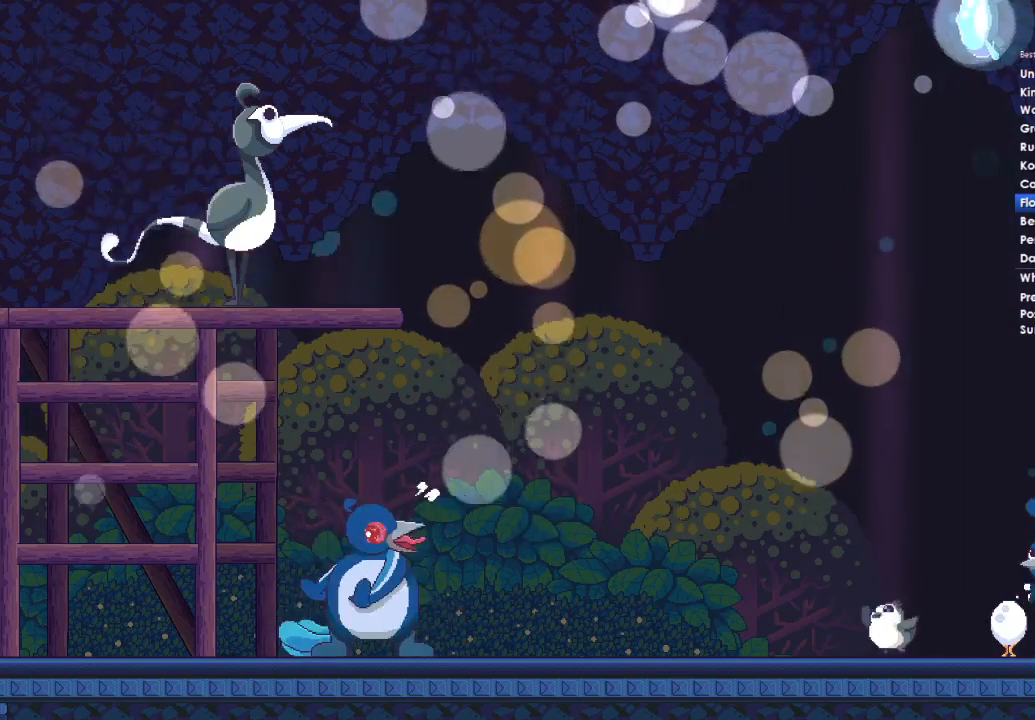
{"buttons": ["R2"], "left_stick": "center", "right_stick": "center", "button_events": []}
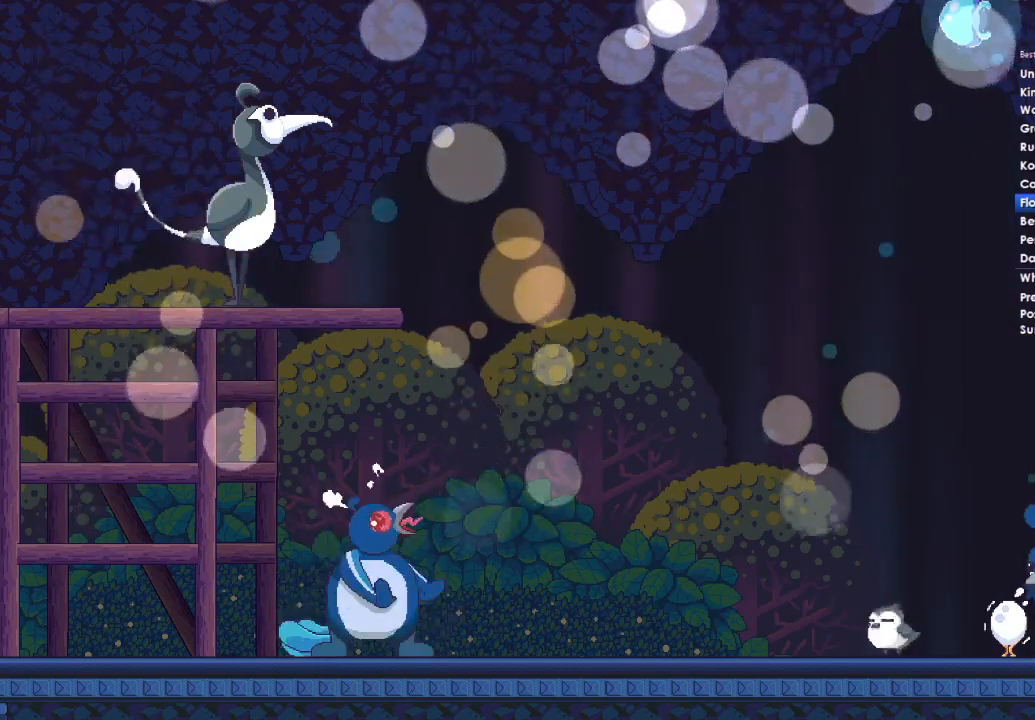
{"buttons": ["R2"], "left_stick": "center", "right_stick": "center", "button_events": []}
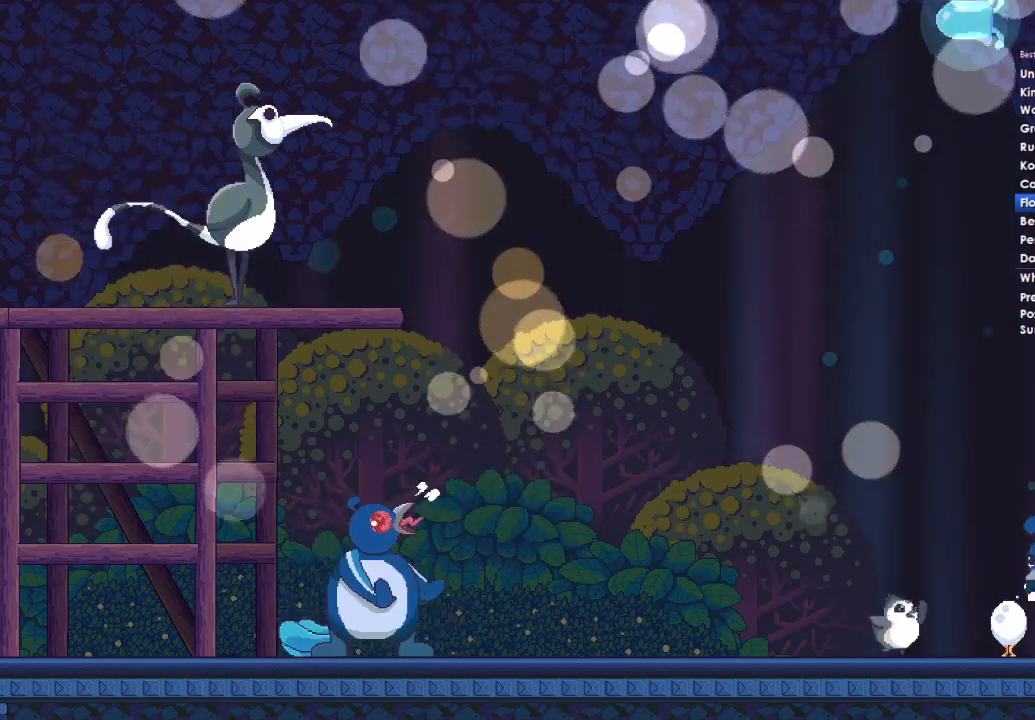
{"buttons": ["R2"], "left_stick": "center", "right_stick": "center", "button_events": []}
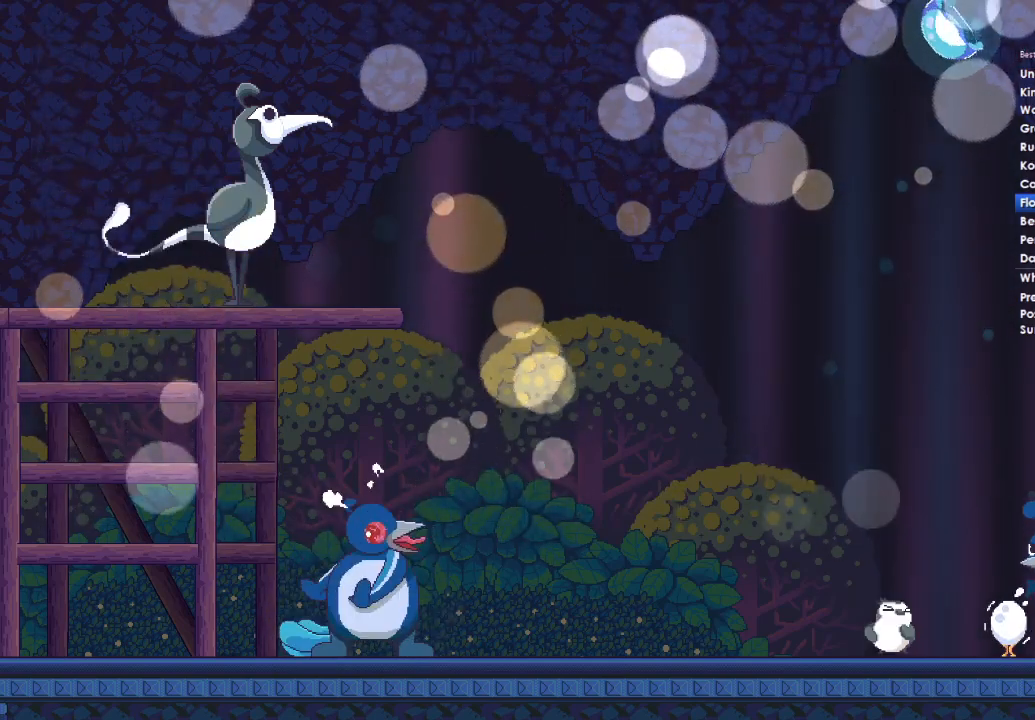
{"buttons": ["R2"], "left_stick": "center", "right_stick": "center", "button_events": []}